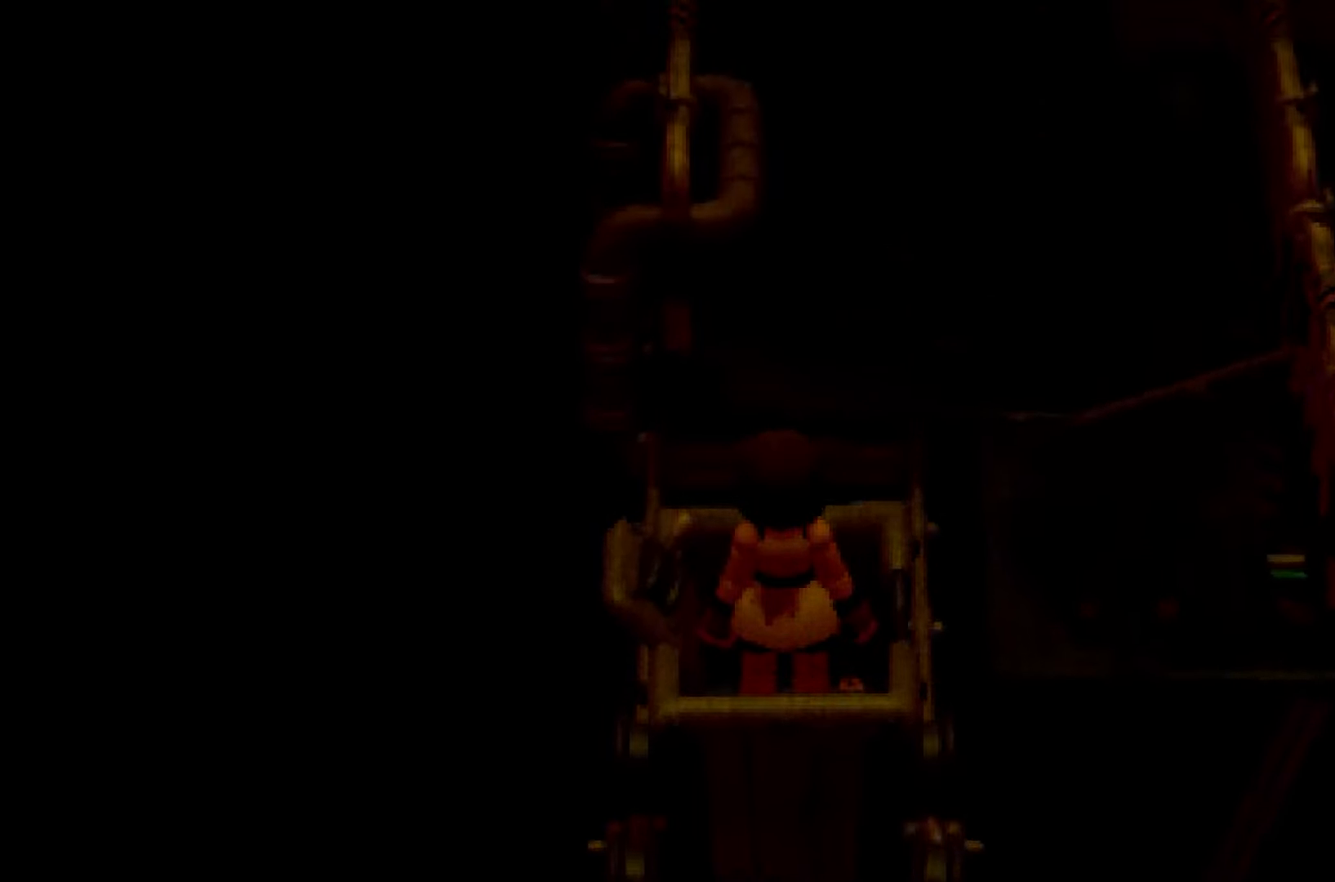
Gameplay with a controller (Xbox layout); each line is a JSON object with the inputs held at the frame after it. "button_events" lists button changes between this image and that frame as [ms after this image, input, new state], when the widget could be followed in between (sticks are given only as held states). Not read: DPAD_DOWN DPAD_LEFT DPAD_RIGHT DPAD_UP L1 L3 R1 R3 SELECT START.
{"buttons": ["R2"], "left_stick": "right", "right_stick": "center", "button_events": [[467, "R2", "down"]]}
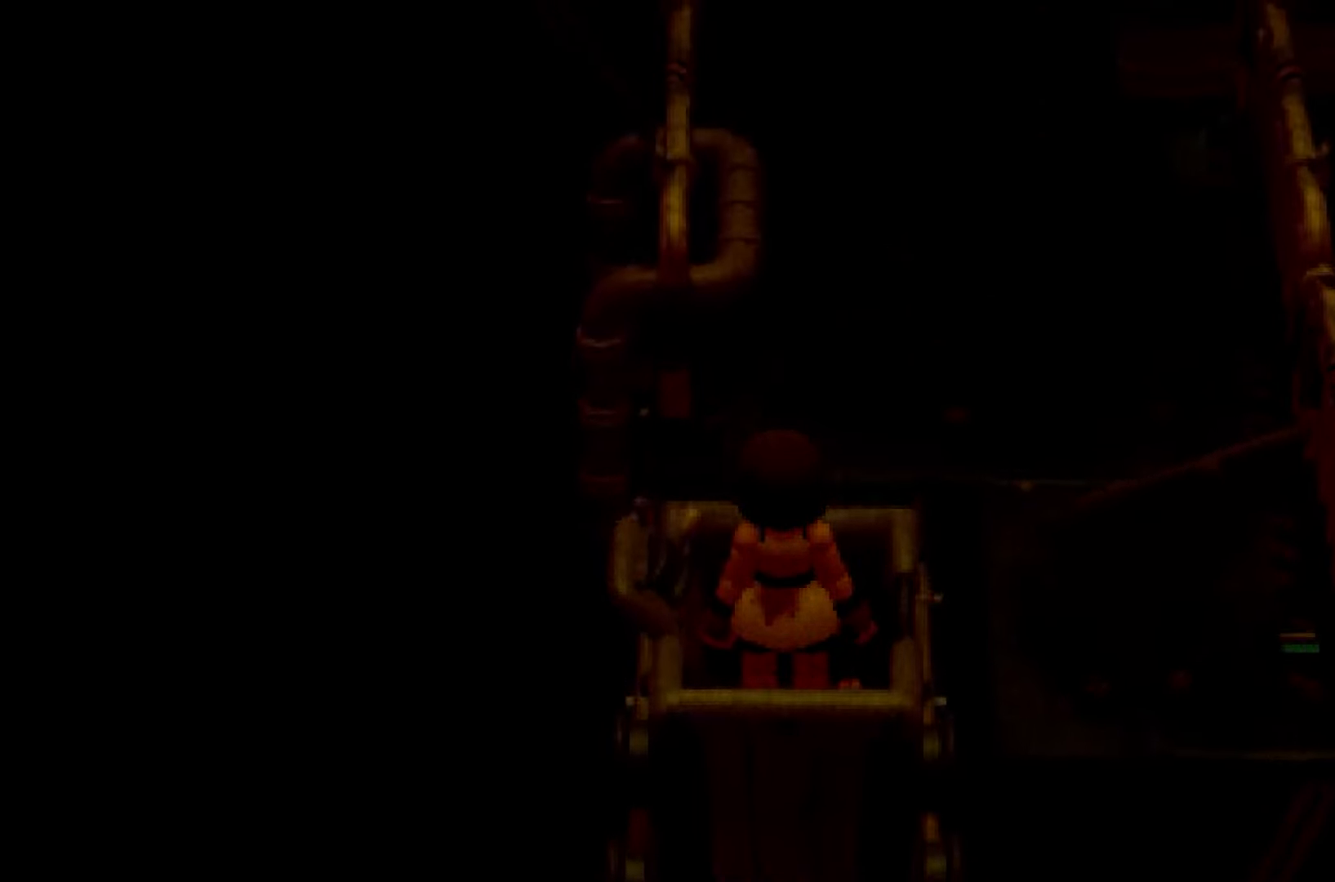
{"buttons": ["R2"], "left_stick": "right", "right_stick": "center", "button_events": []}
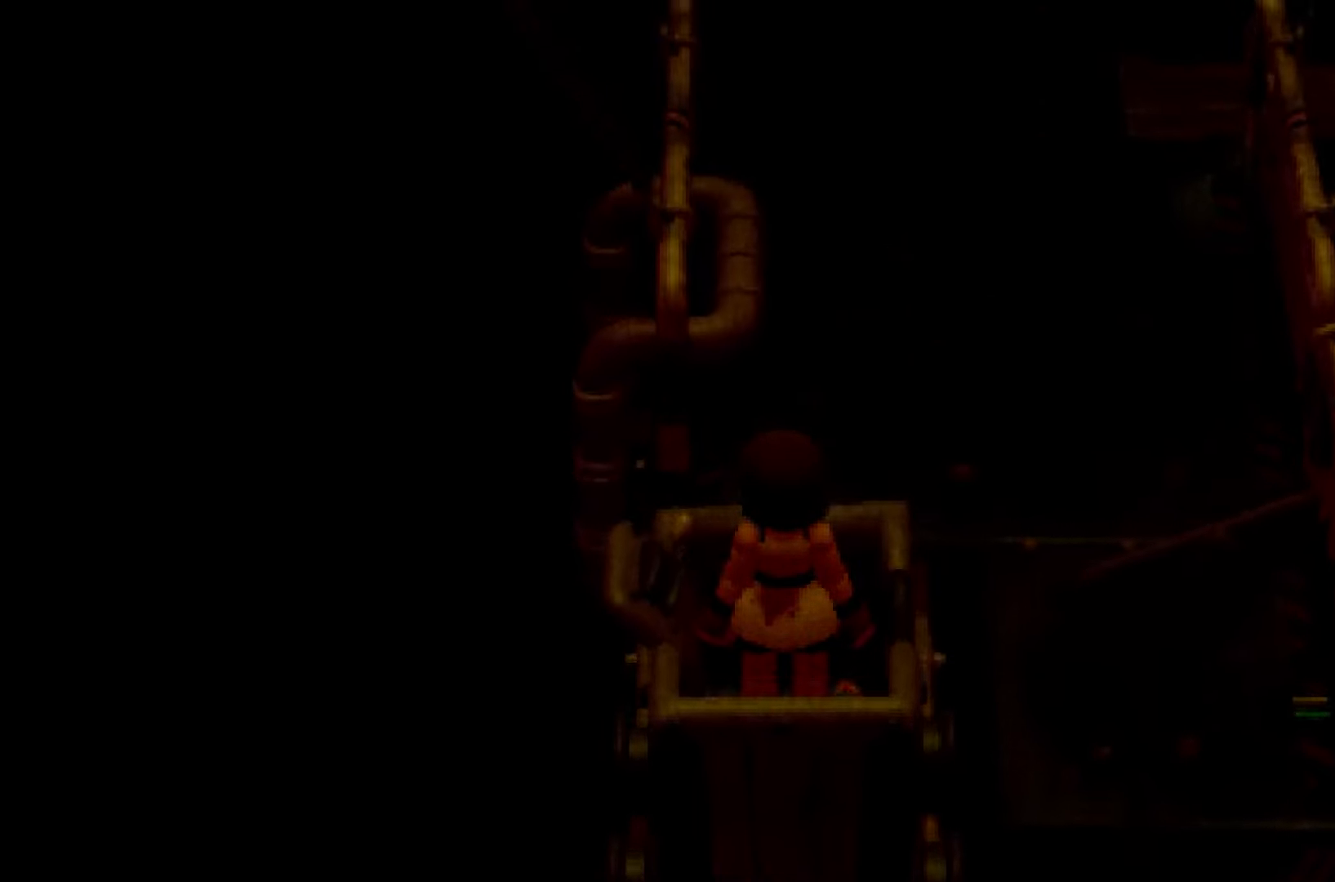
{"buttons": ["R2"], "left_stick": "right", "right_stick": "center", "button_events": []}
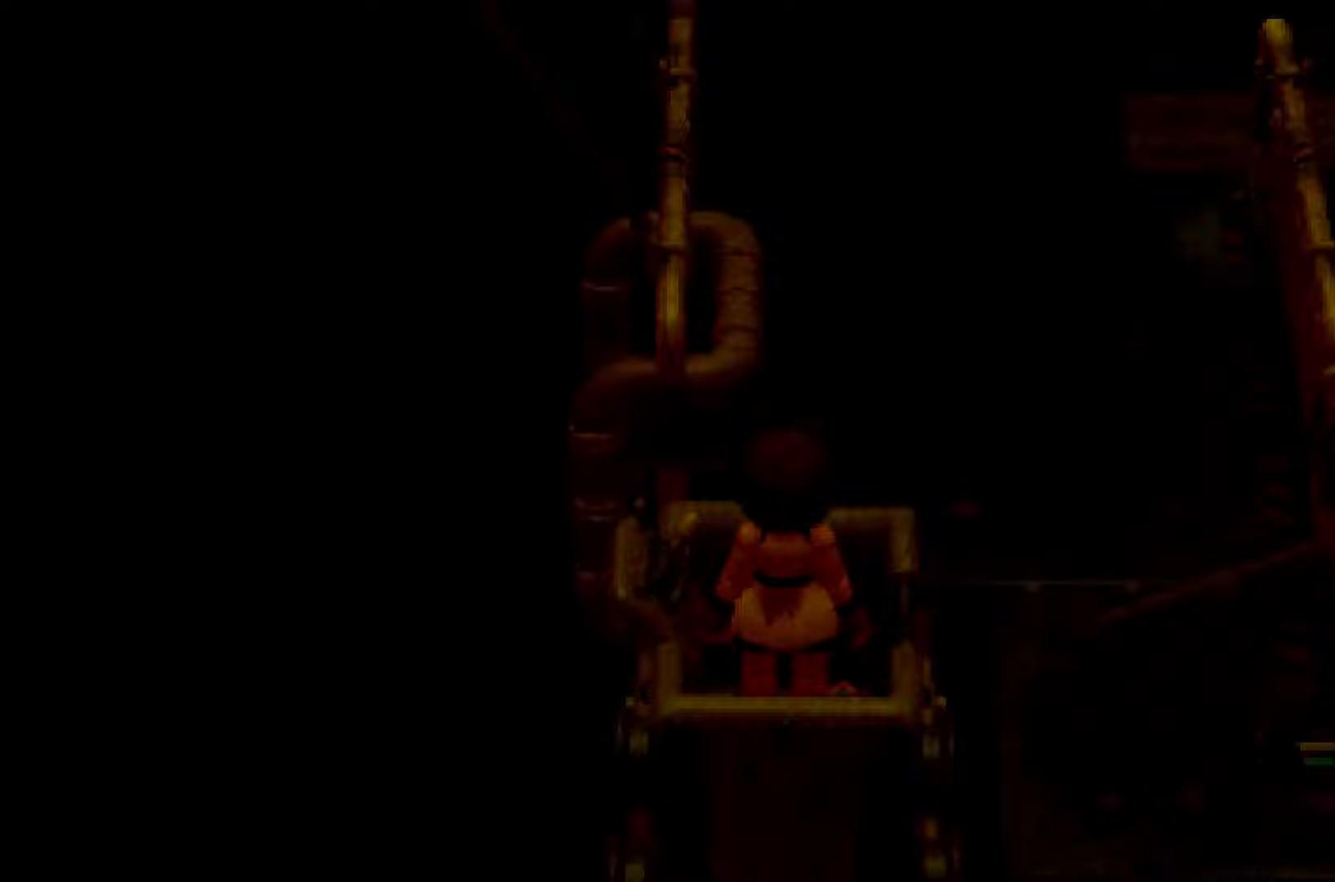
{"buttons": ["R2"], "left_stick": "right", "right_stick": "center", "button_events": []}
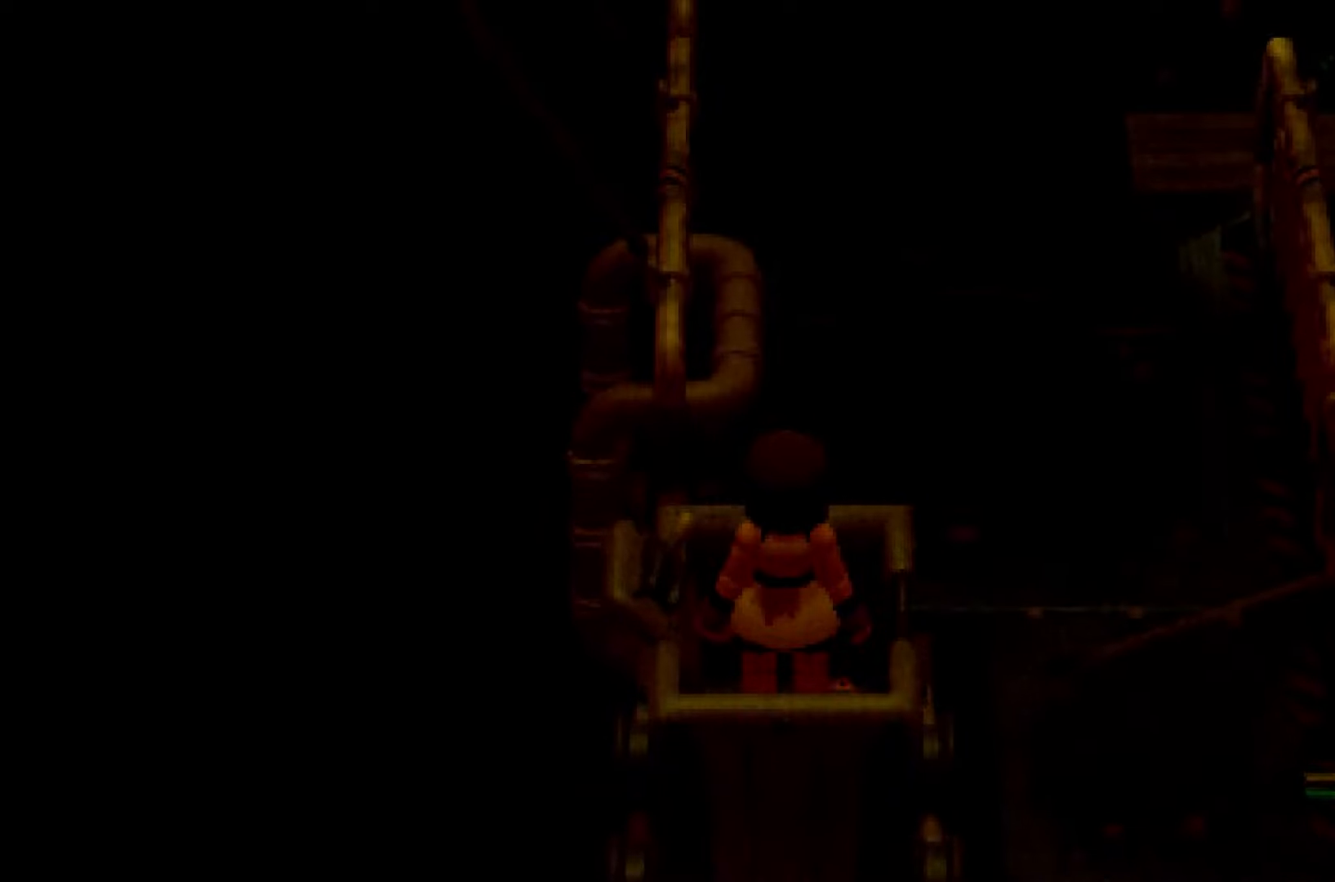
{"buttons": ["R2"], "left_stick": "right", "right_stick": "center", "button_events": []}
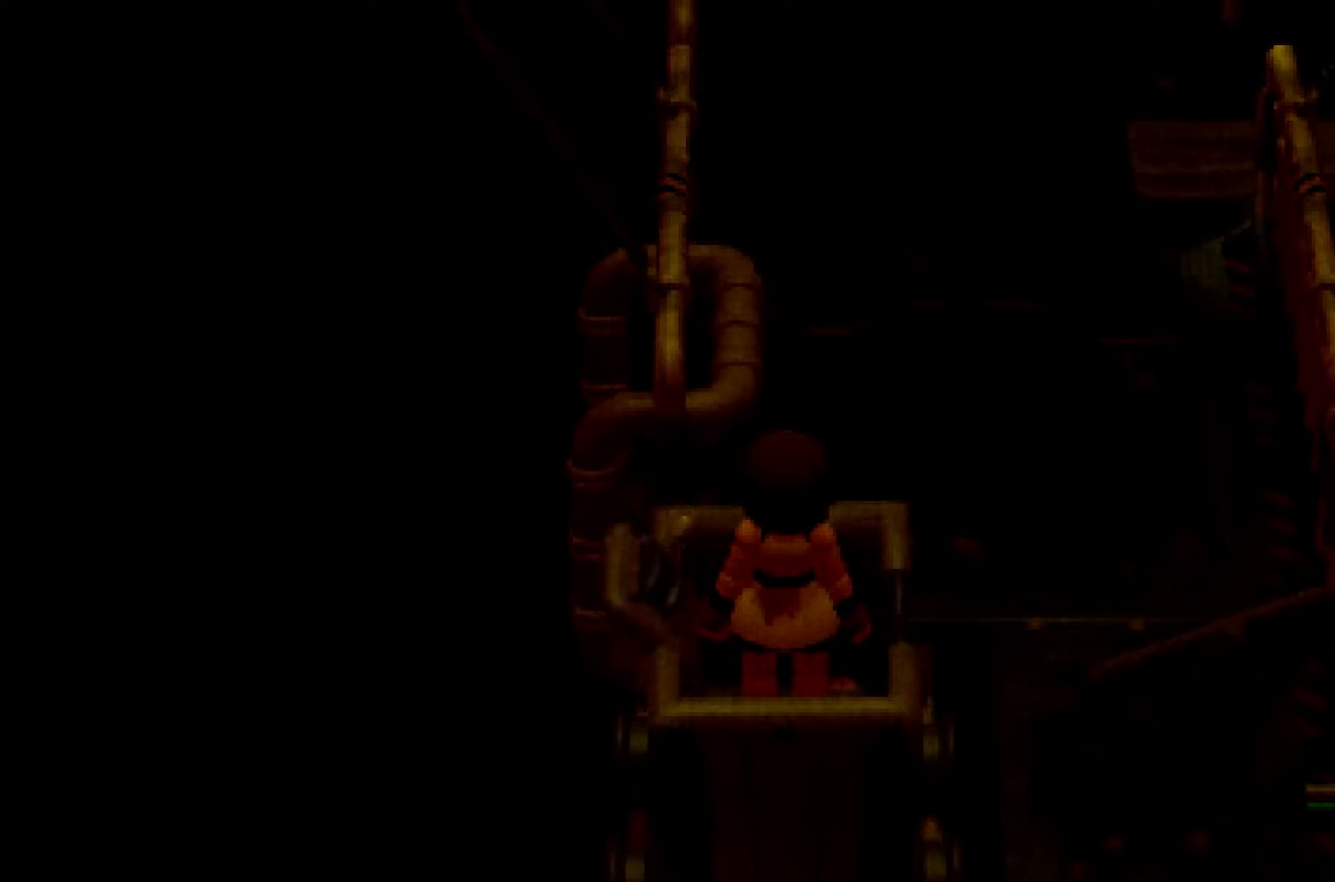
{"buttons": ["R2"], "left_stick": "right", "right_stick": "center", "button_events": []}
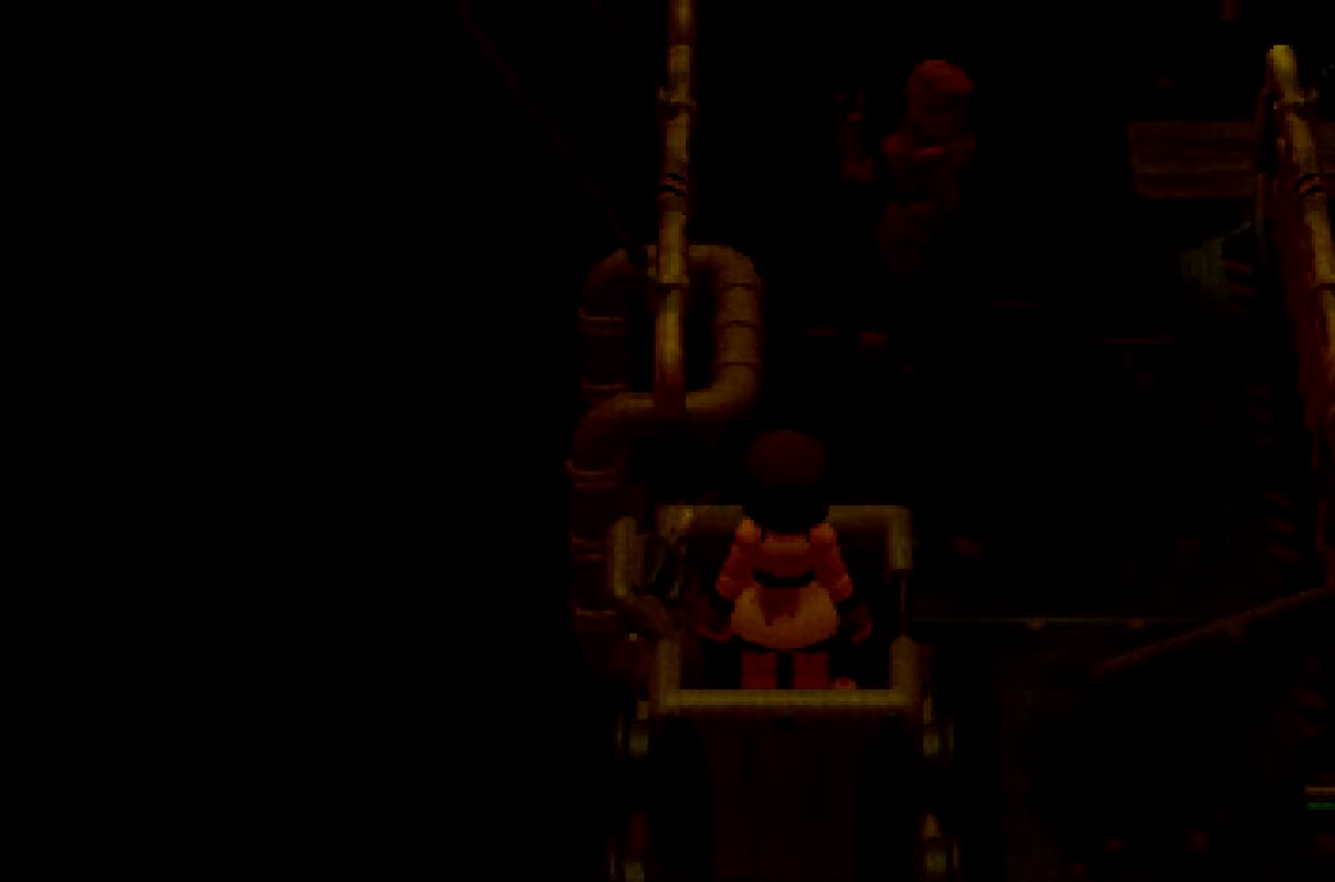
{"buttons": ["R2"], "left_stick": "right", "right_stick": "center", "button_events": []}
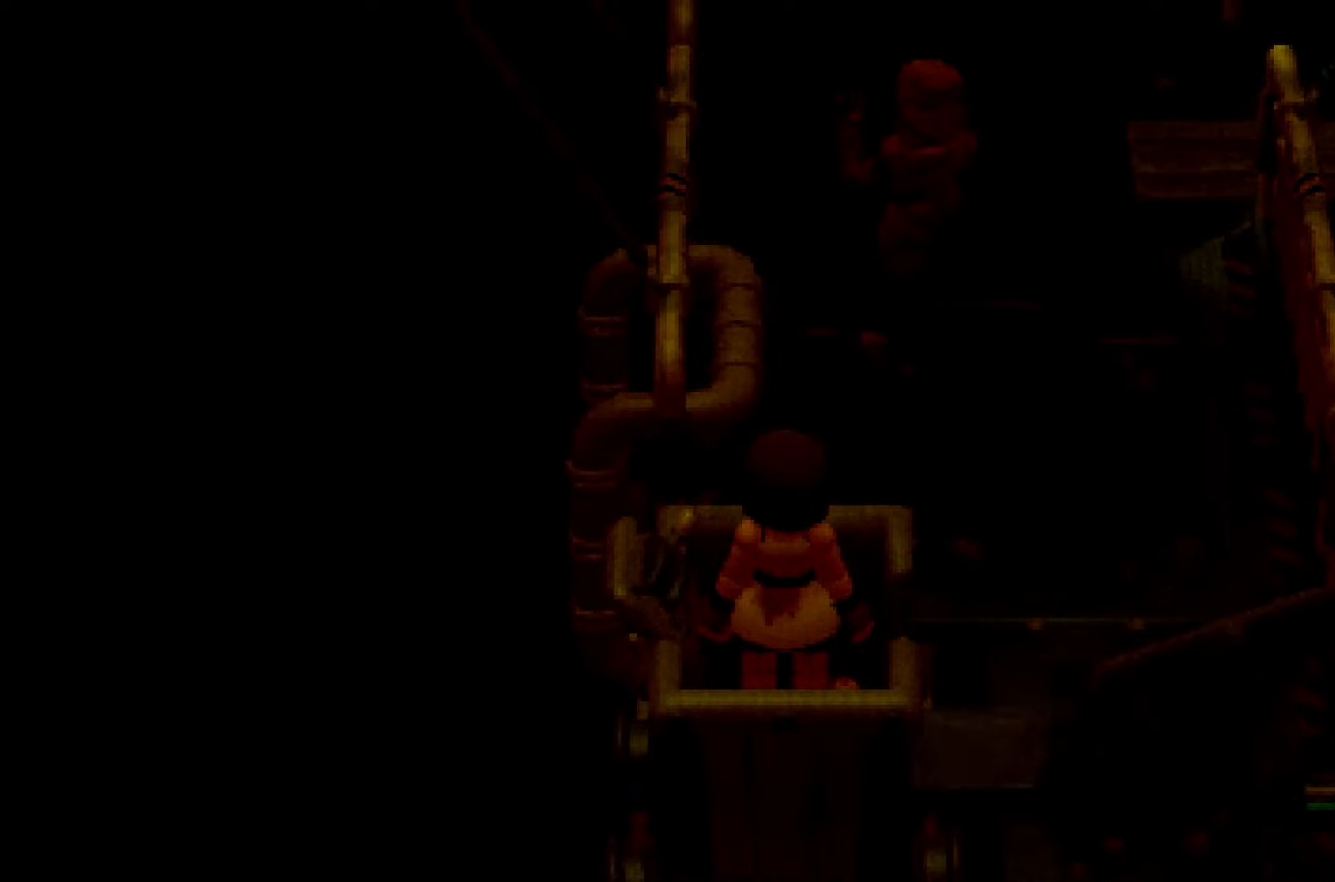
{"buttons": ["R2"], "left_stick": "up-right", "right_stick": "center", "button_events": []}
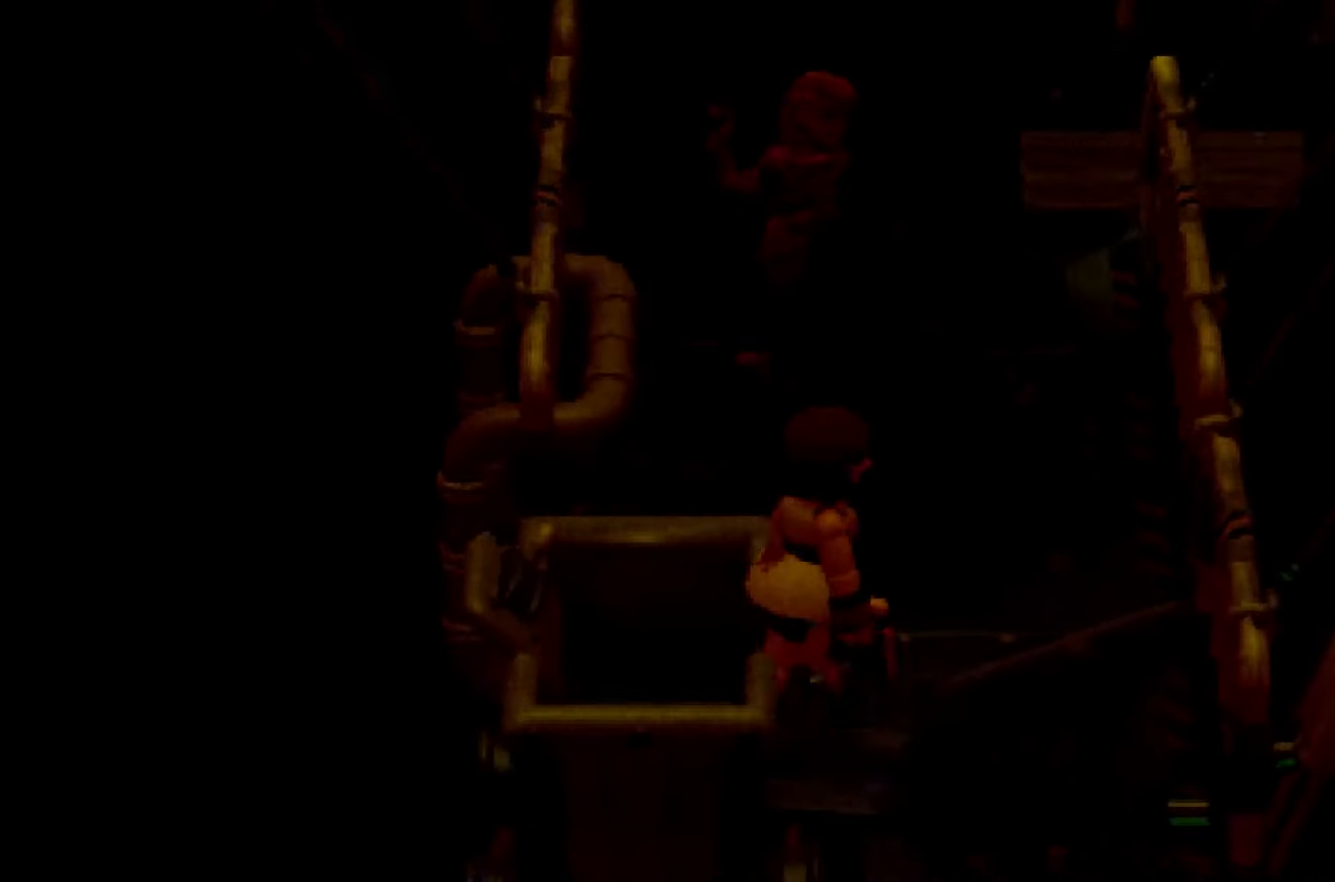
{"buttons": ["R2"], "left_stick": "up", "right_stick": "center", "button_events": []}
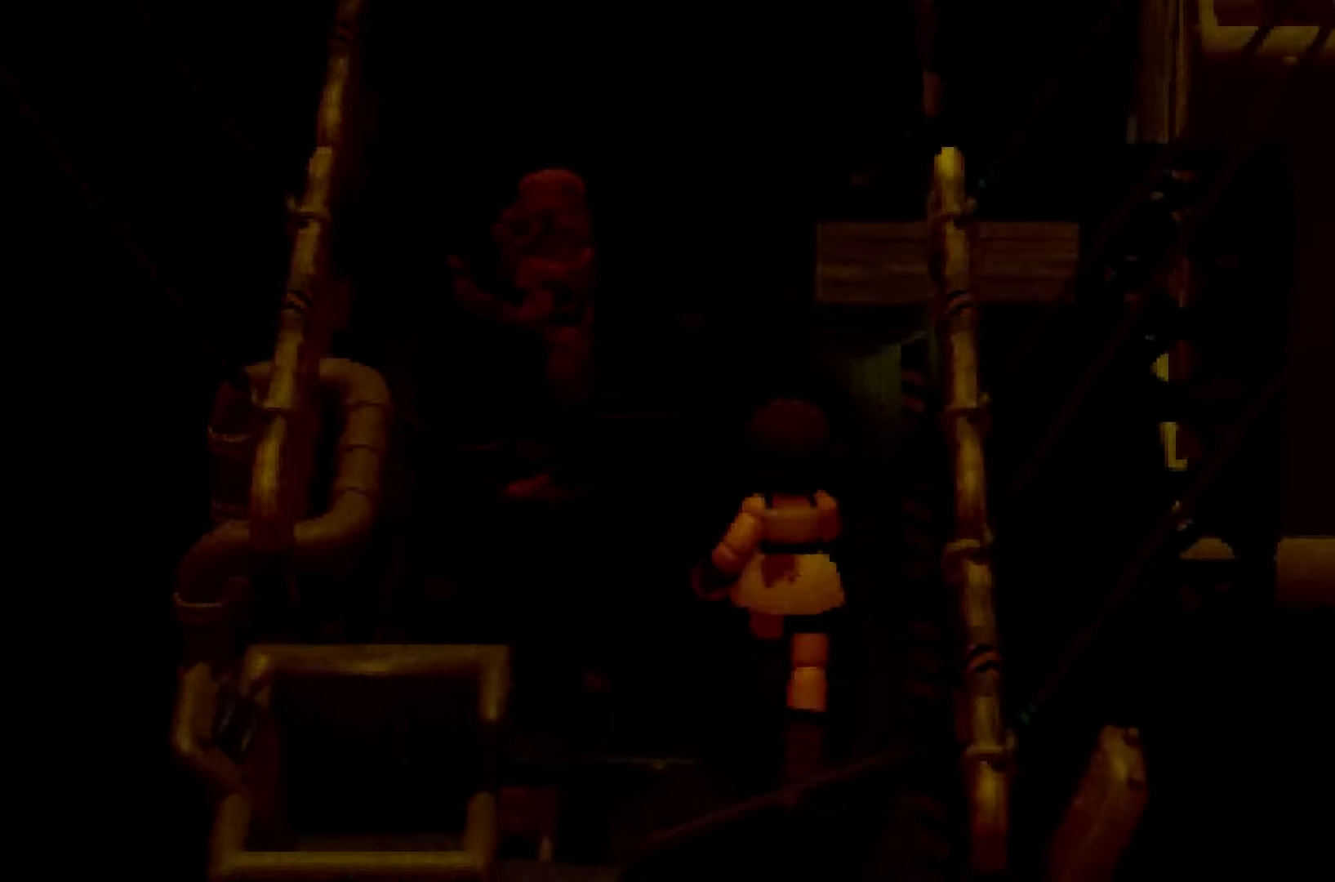
{"buttons": ["R2"], "left_stick": "up", "right_stick": "center", "button_events": []}
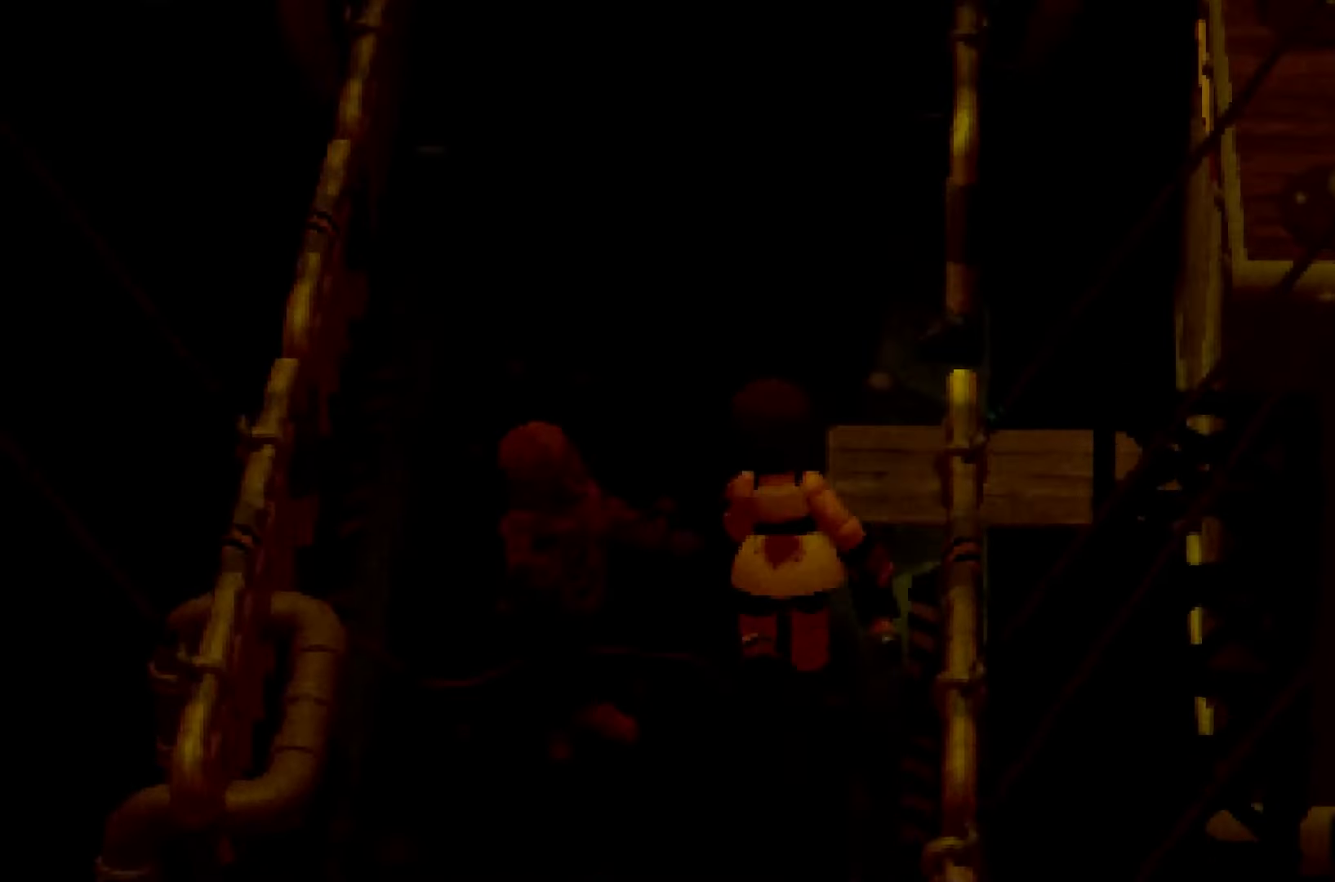
{"buttons": ["R2"], "left_stick": "up", "right_stick": "center", "button_events": []}
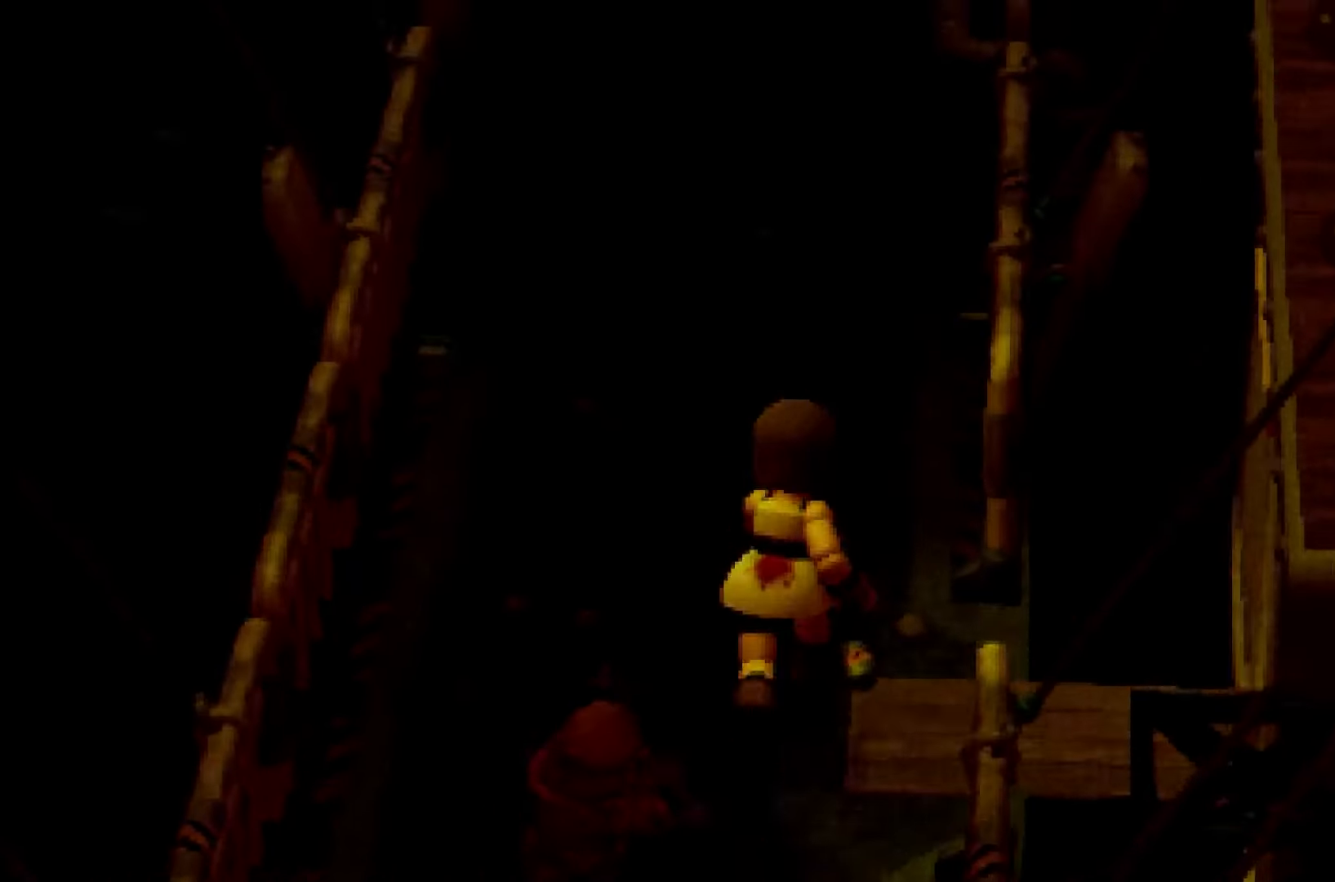
{"buttons": ["R2"], "left_stick": "up", "right_stick": "up", "button_events": []}
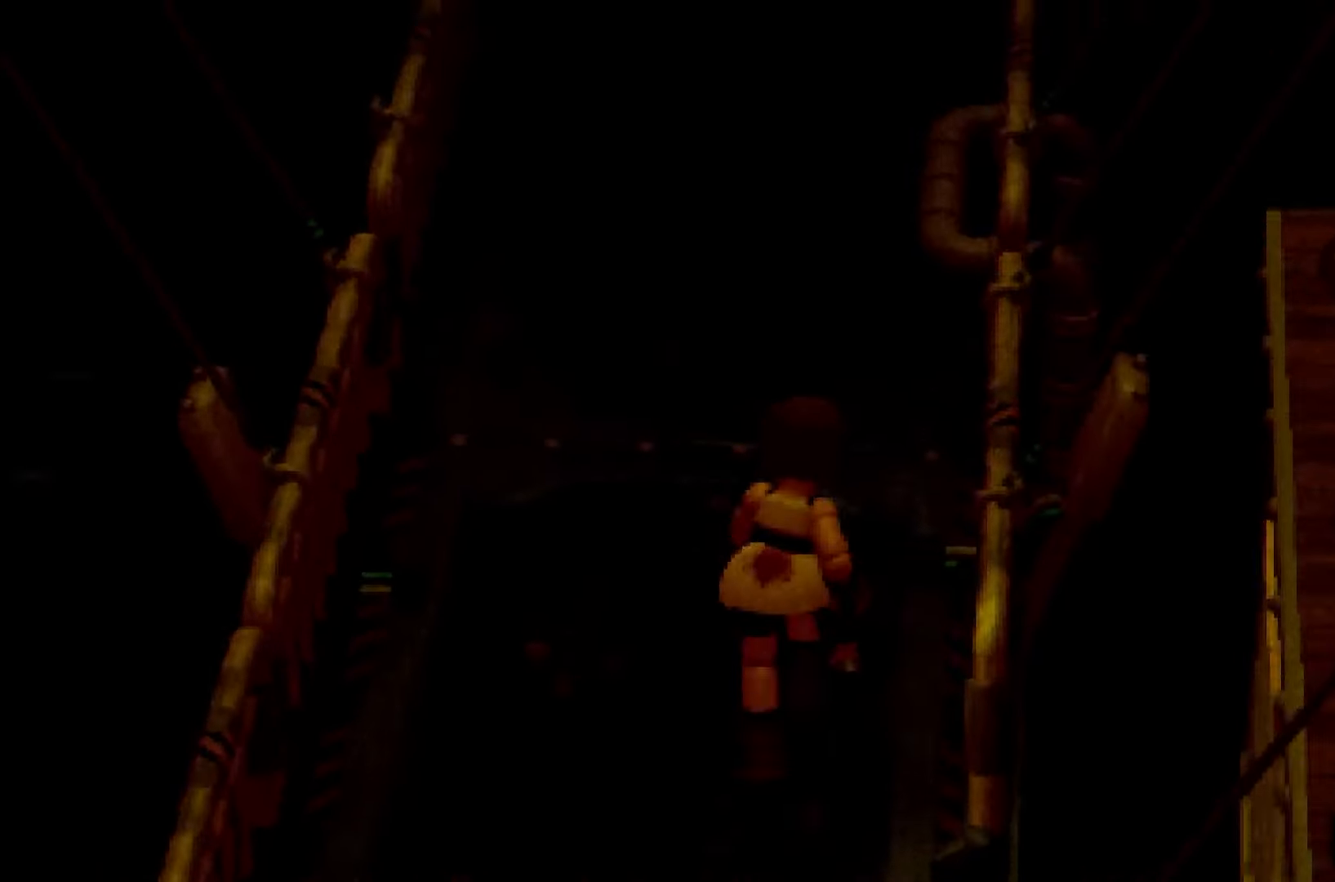
{"buttons": ["R2"], "left_stick": "up", "right_stick": "center", "button_events": []}
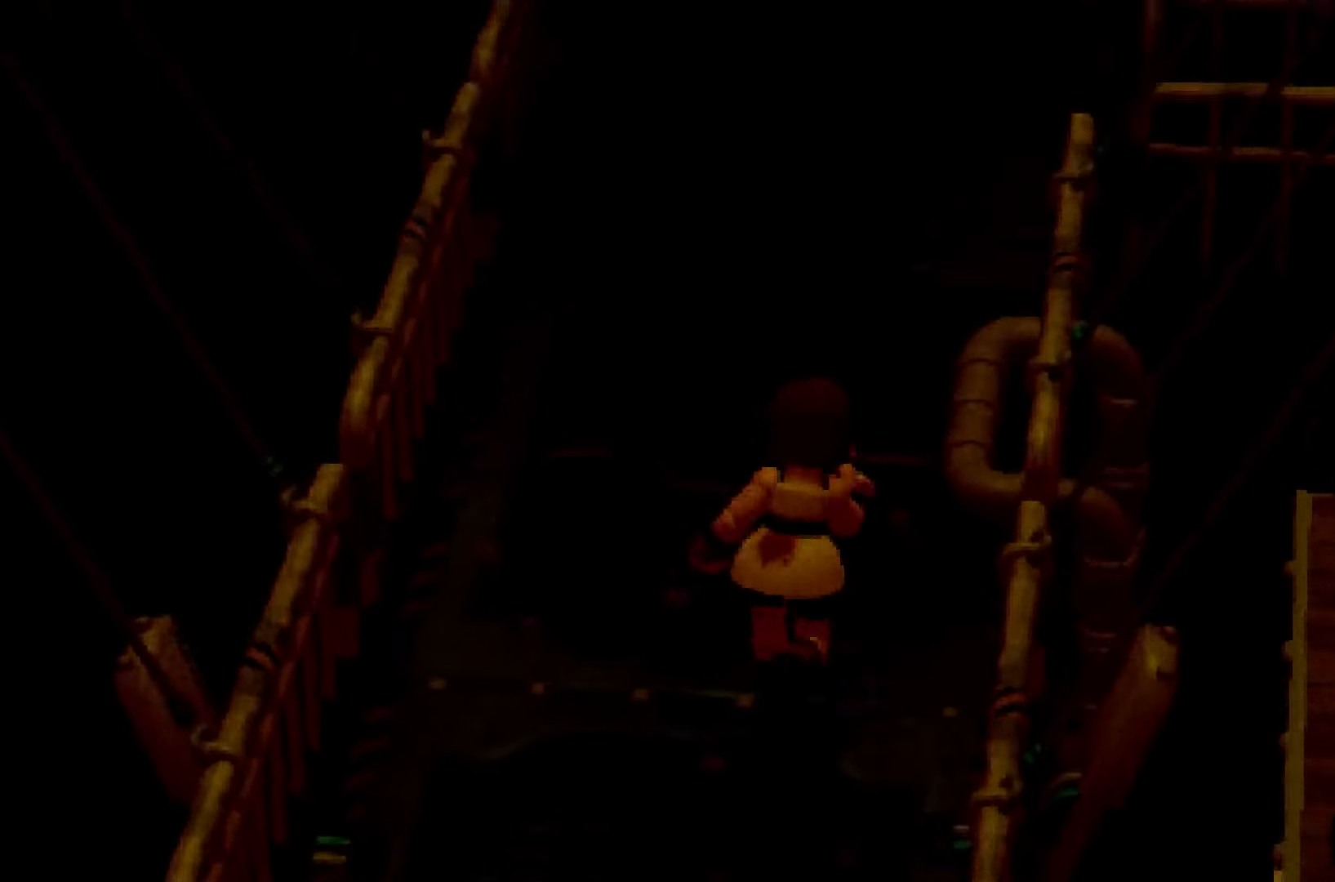
{"buttons": ["R2"], "left_stick": "up", "right_stick": "center", "button_events": []}
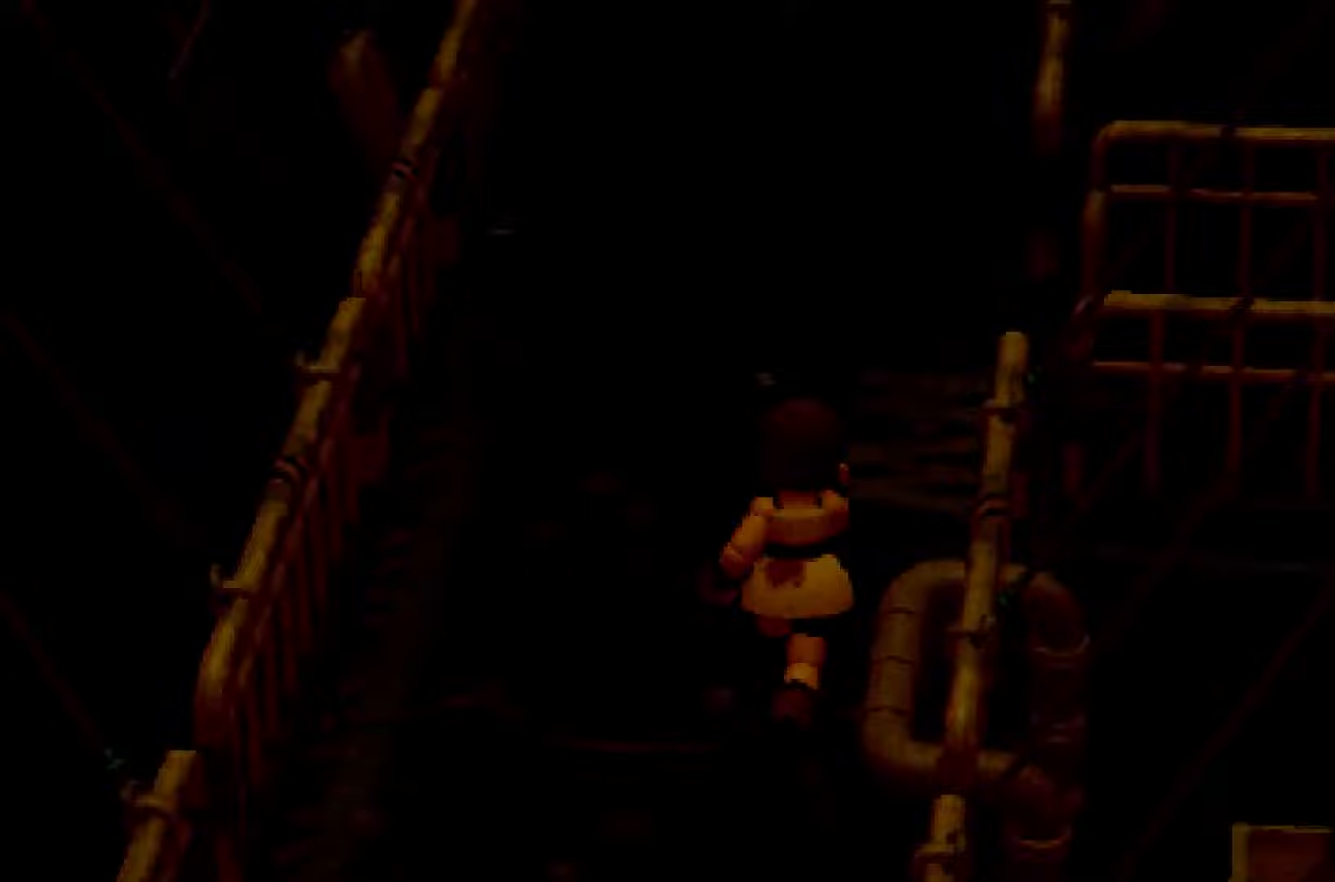
{"buttons": ["R2"], "left_stick": "up-left", "right_stick": "up-left", "button_events": []}
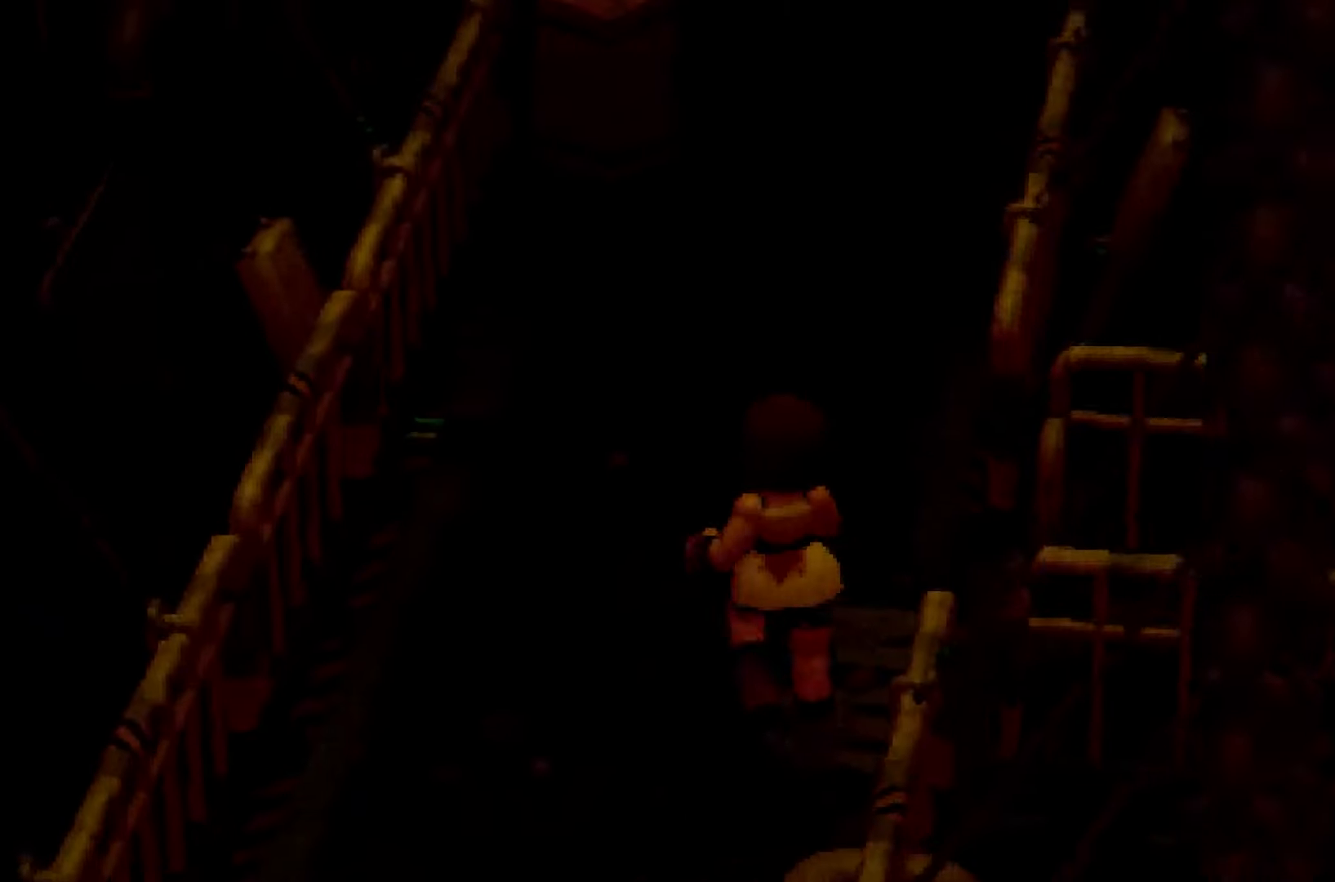
{"buttons": ["R2"], "left_stick": "up", "right_stick": "center", "button_events": [[233, "Y", "down"], [317, "Y", "up"]]}
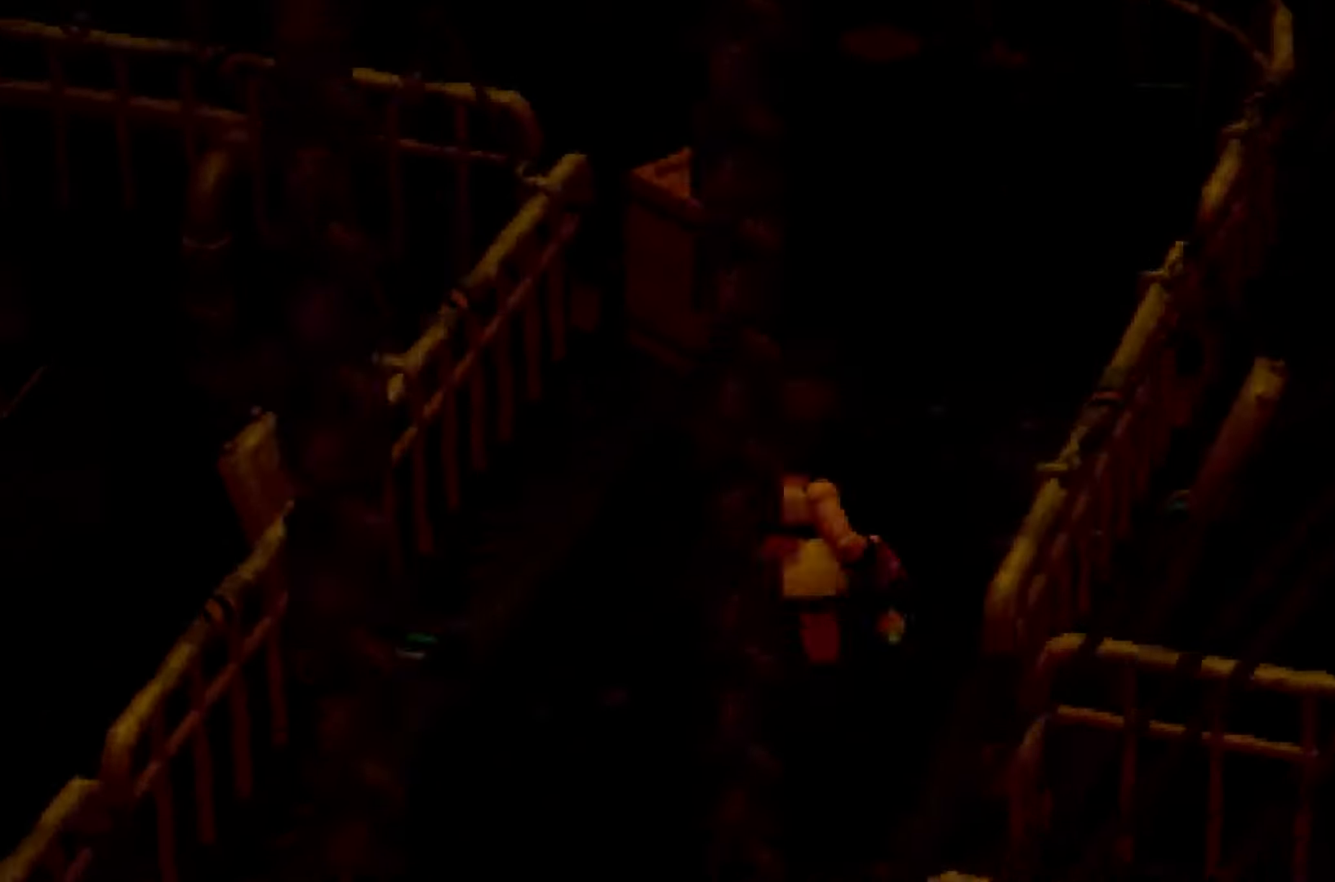
{"buttons": ["R2"], "left_stick": "up", "right_stick": "center", "button_events": []}
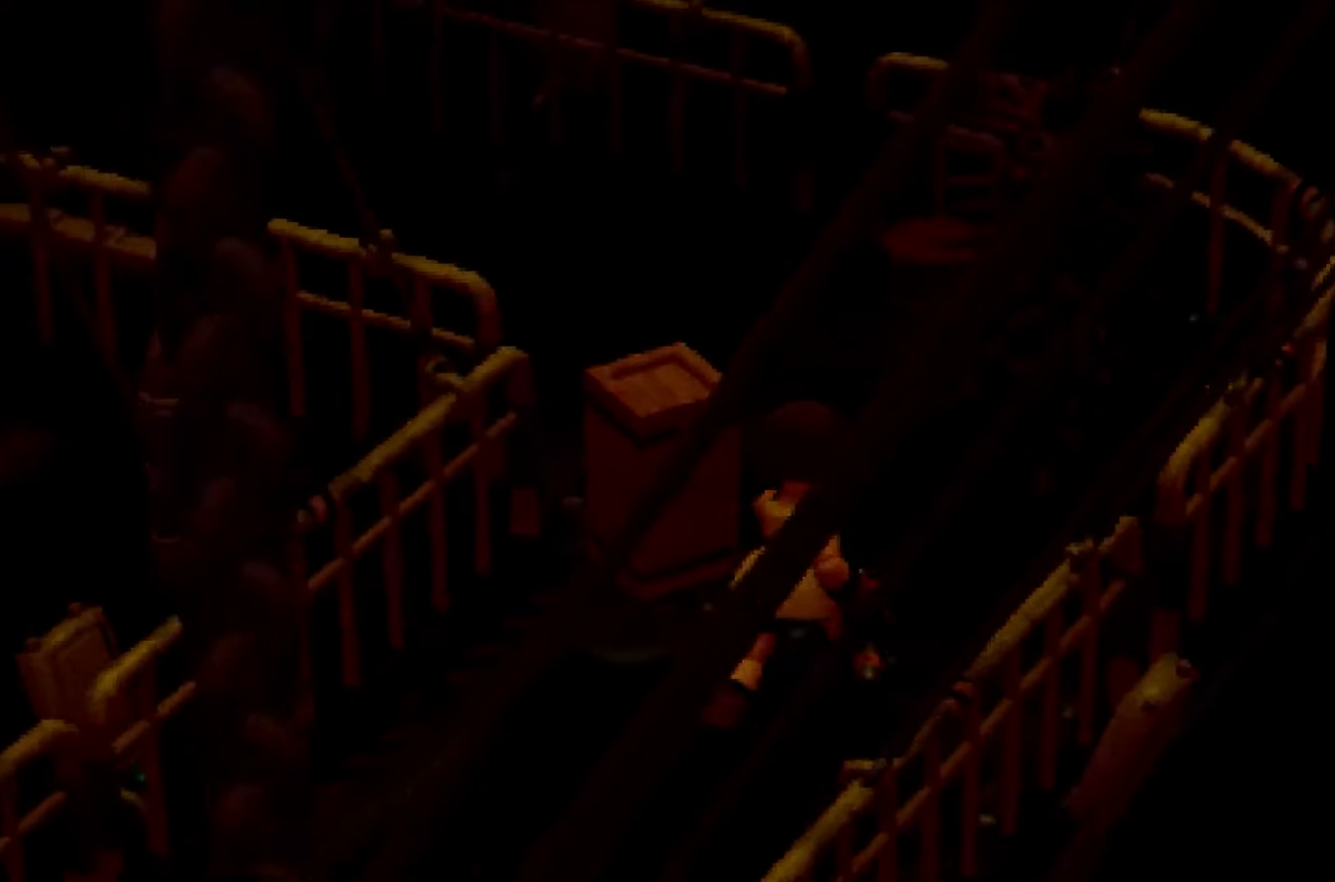
{"buttons": ["R2"], "left_stick": "up", "right_stick": "up-left", "button_events": []}
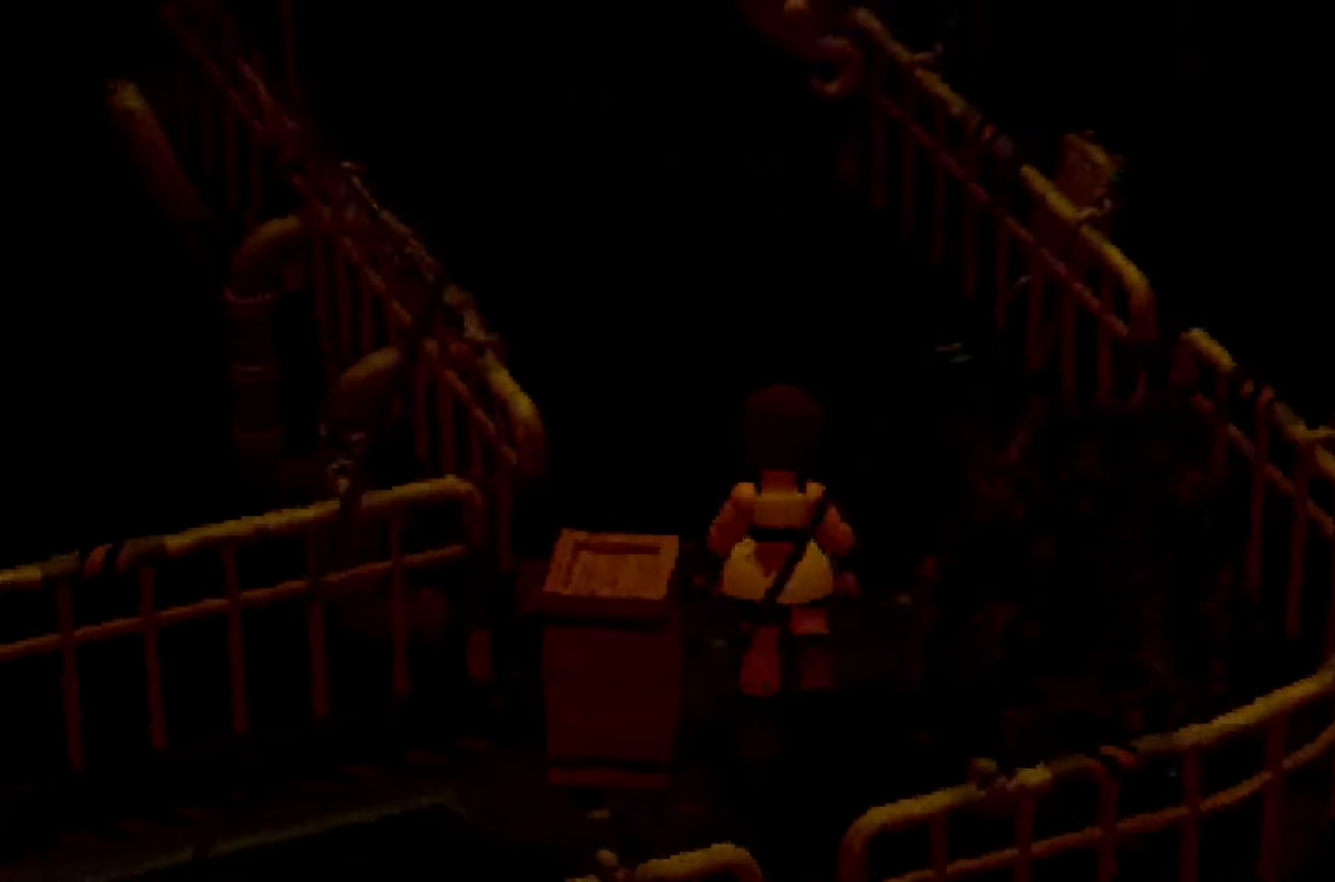
{"buttons": ["R2"], "left_stick": "up-right", "right_stick": "center", "button_events": []}
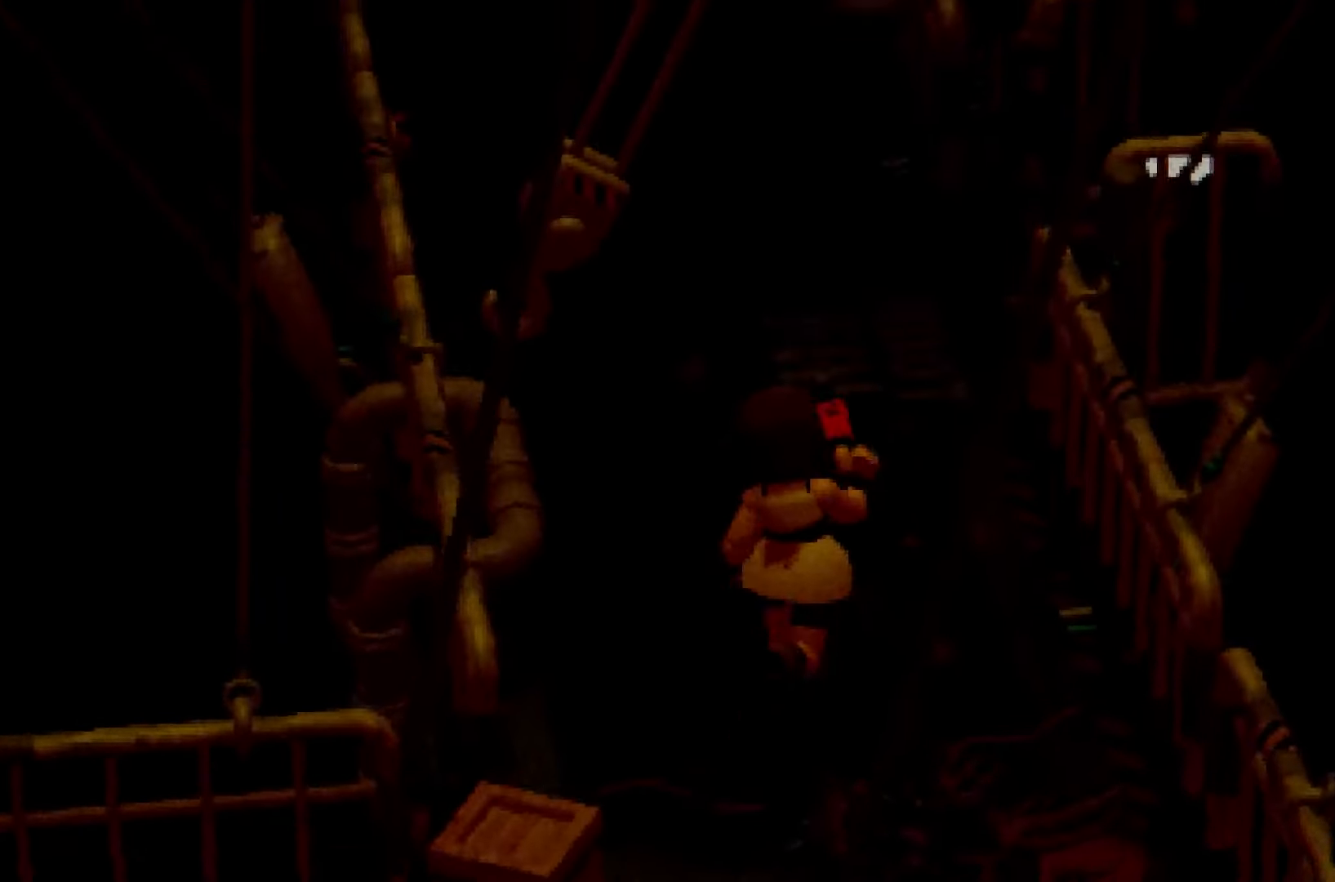
{"buttons": ["R2"], "left_stick": "up", "right_stick": "up-left", "button_events": []}
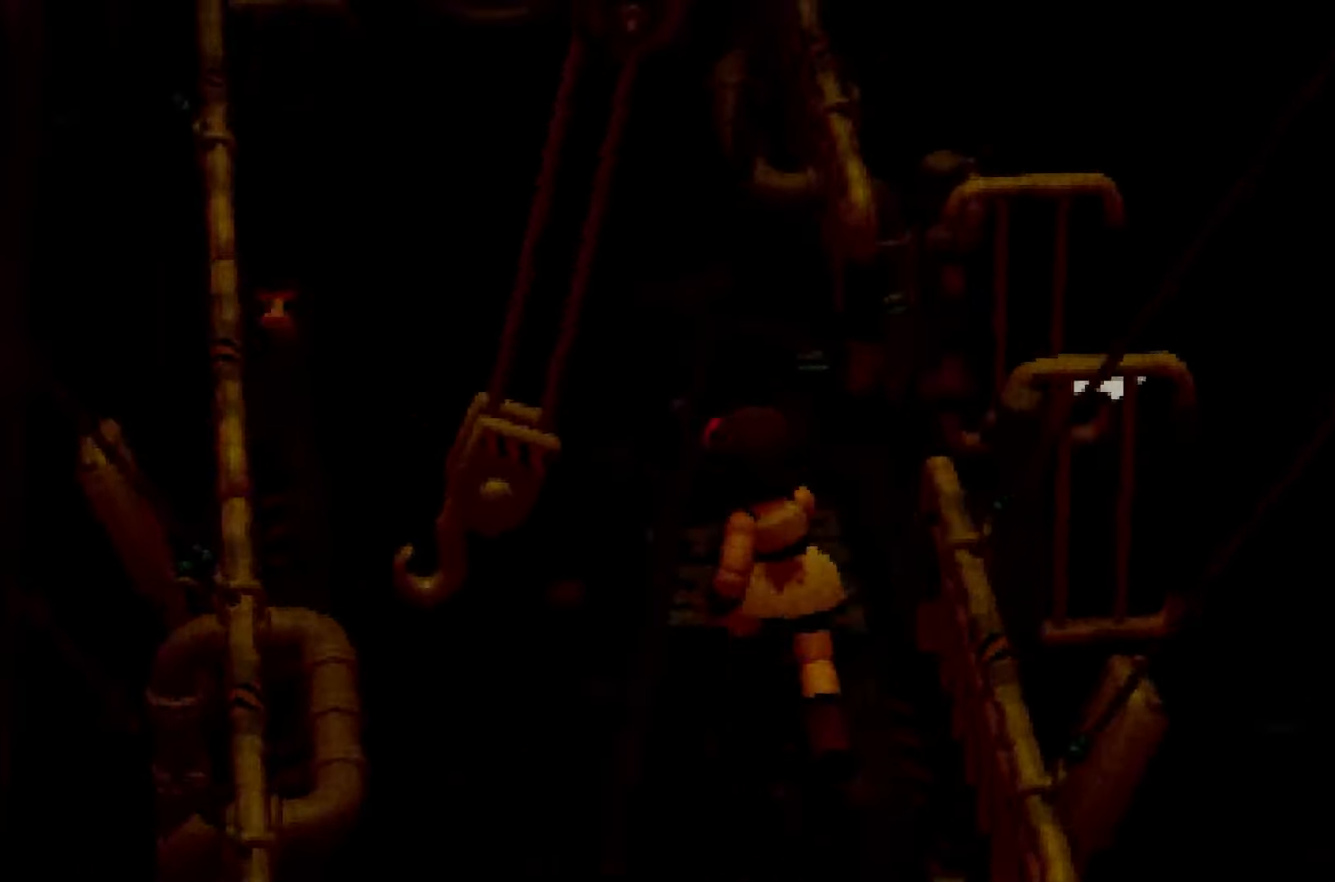
{"buttons": ["R2"], "left_stick": "up", "right_stick": "center", "button_events": []}
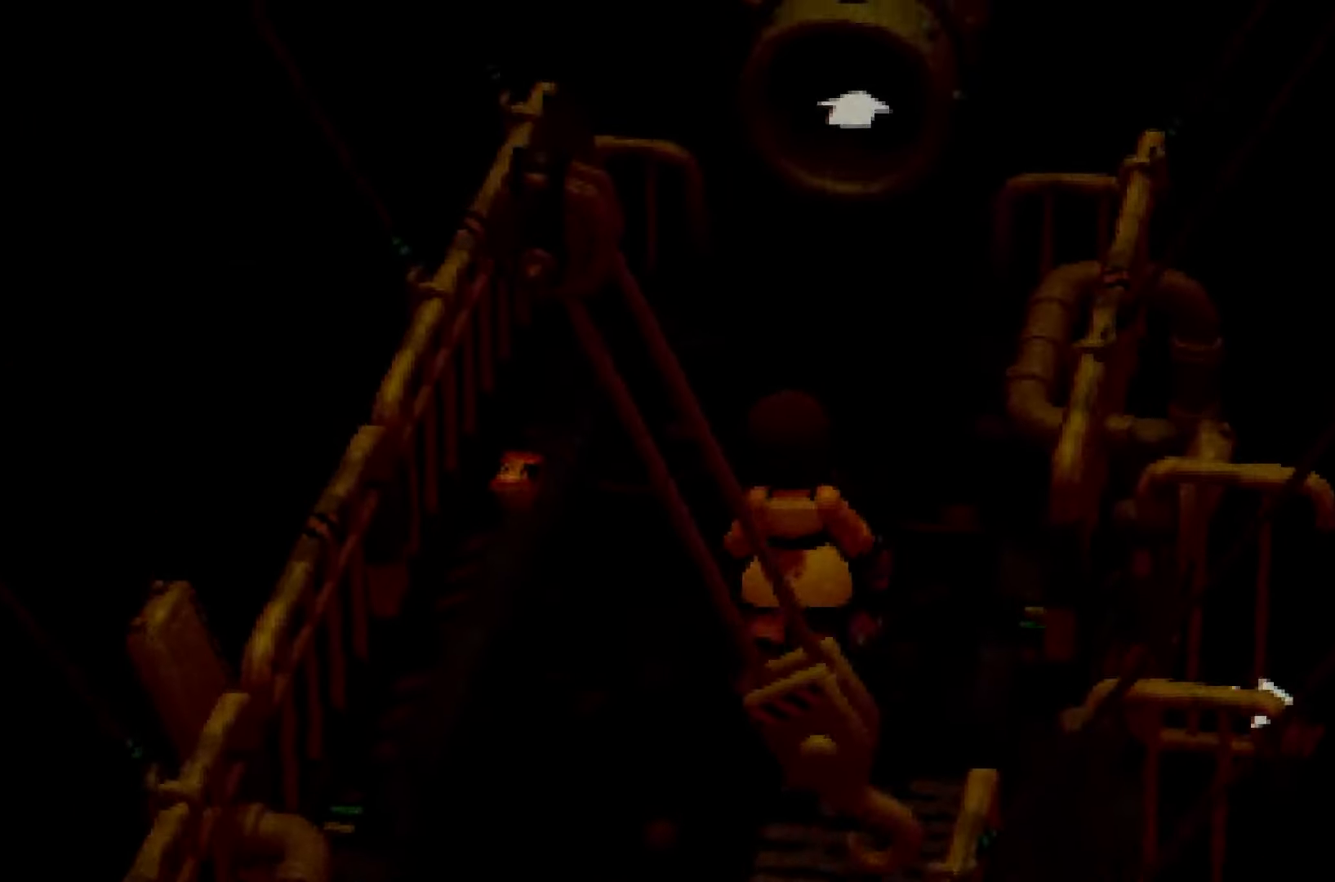
{"buttons": ["R2"], "left_stick": "up", "right_stick": "center", "button_events": []}
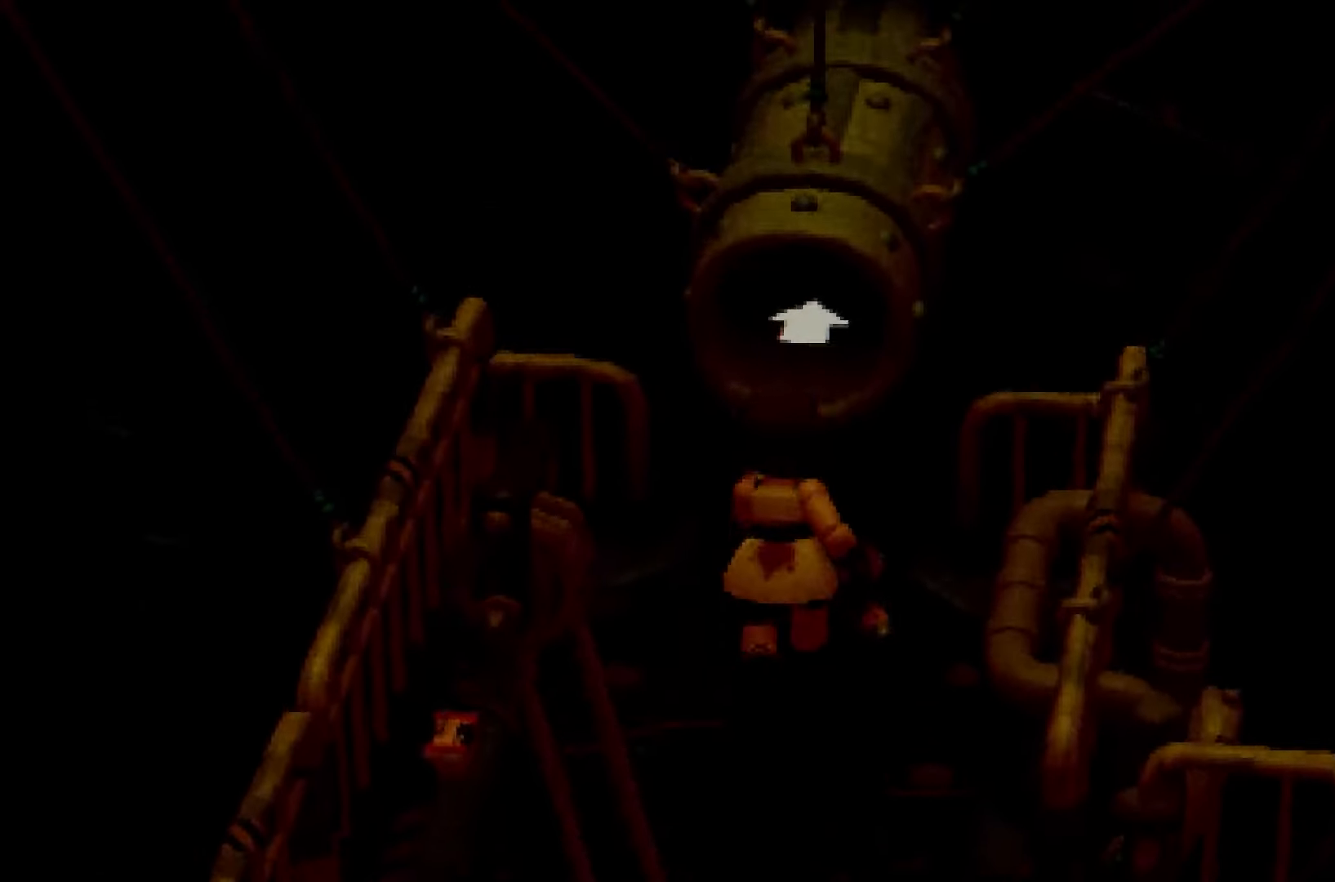
{"buttons": ["A", "L2"], "left_stick": "up", "right_stick": "center", "button_events": [[150, "R2", "up"], [217, "A", "down"], [217, "L2", "down"], [267, "A", "up"], [350, "A", "down"], [400, "A", "up"], [483, "A", "down"]]}
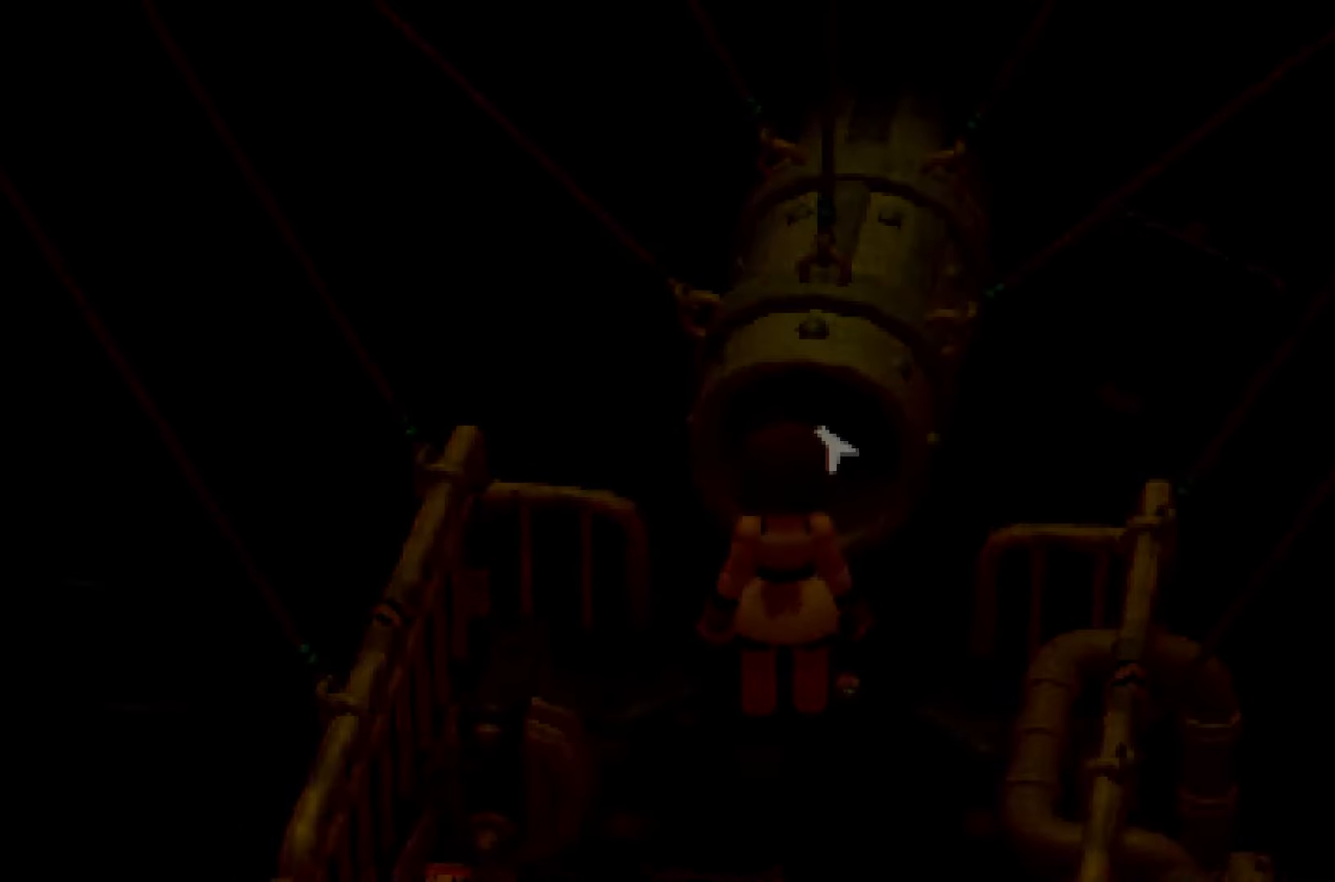
{"buttons": ["A"], "left_stick": "up", "right_stick": "center", "button_events": [[50, "A", "up"], [100, "A", "down"], [167, "A", "up"], [233, "A", "down"], [267, "L2", "up"], [283, "A", "up"], [367, "A", "down"], [417, "A", "up"], [500, "A", "down"]]}